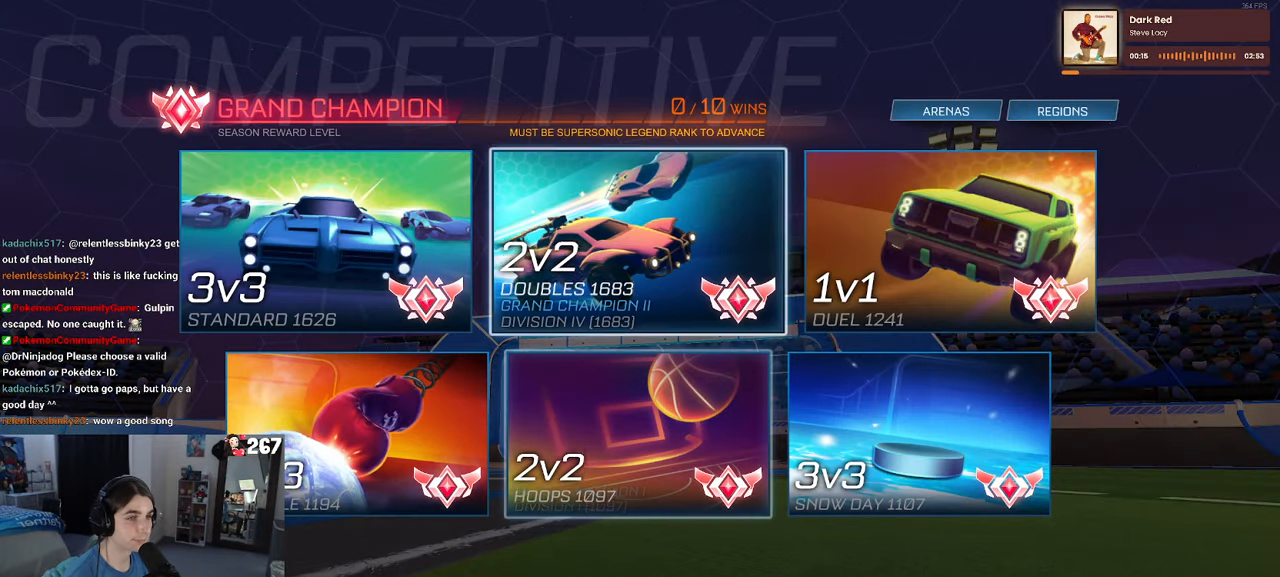
Gameplay with a controller (PlayStation layout); each line is a JSON object with the inputs held at the frame after it. "events" lists button and stick changes between this image and that frame as [ms after this image, input, new state], when the widget could be followed in between.
{"buttons": [], "left_stick": "center", "right_stick": "center", "events": [[34, "CROSS", "down"], [34, "DPAD_UP", "up"], [117, "CROSS", "up"]]}
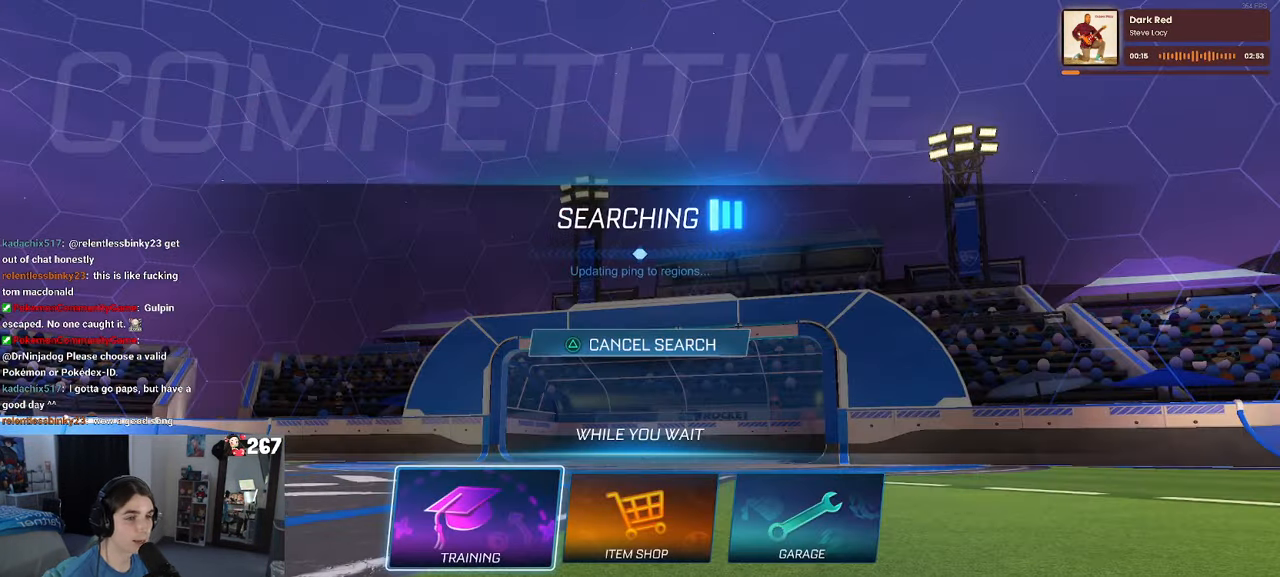
{"buttons": ["CROSS"], "left_stick": "center", "right_stick": "center", "events": [[50, "CROSS", "down"], [166, "CROSS", "up"], [216, "CROSS", "down"], [316, "CROSS", "up"], [400, "CROSS", "down"]]}
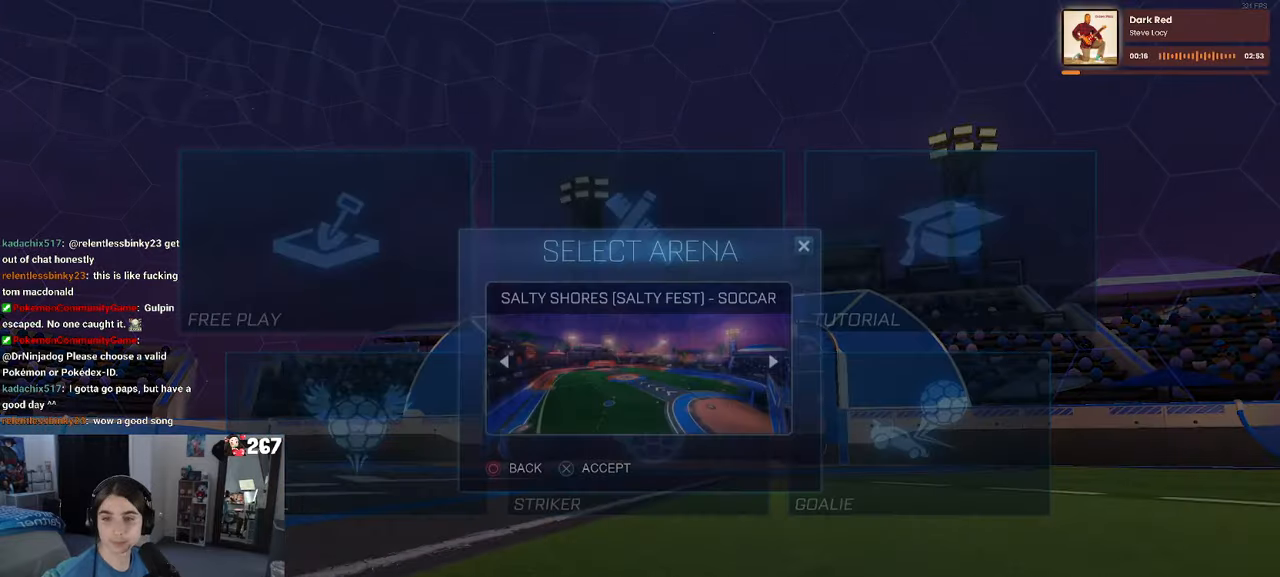
{"buttons": [], "left_stick": "center", "right_stick": "center", "events": [[16, "CROSS", "up"], [83, "CROSS", "down"], [166, "CROSS", "up"], [200, "CROSS", "down"], [316, "CROSS", "up"]]}
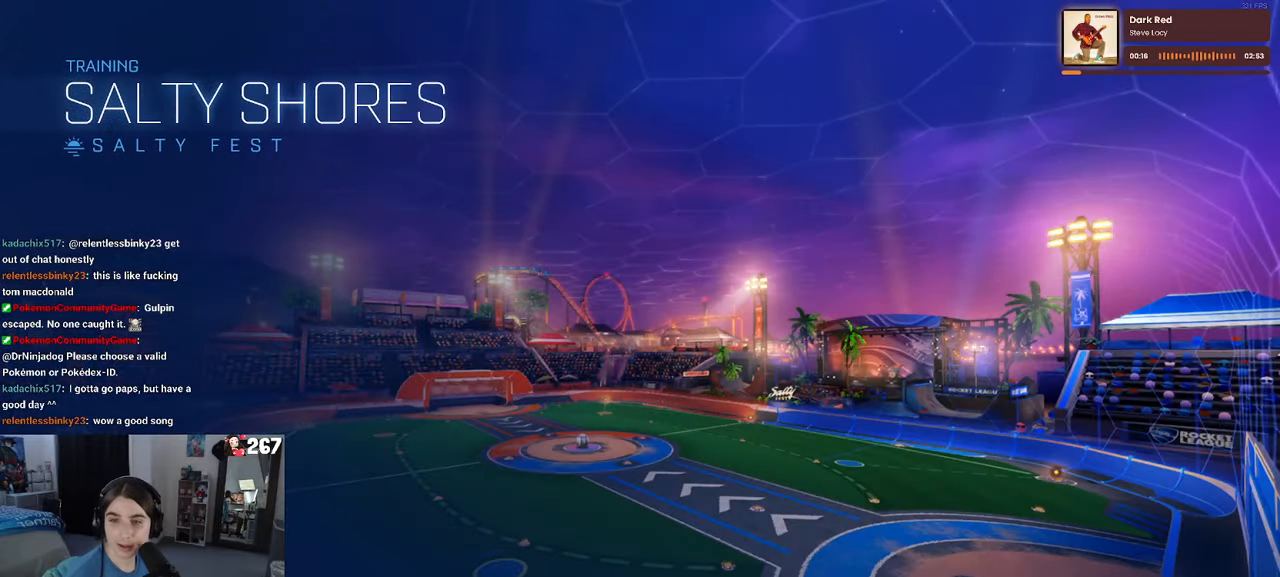
{"buttons": [], "left_stick": "center", "right_stick": "center", "events": []}
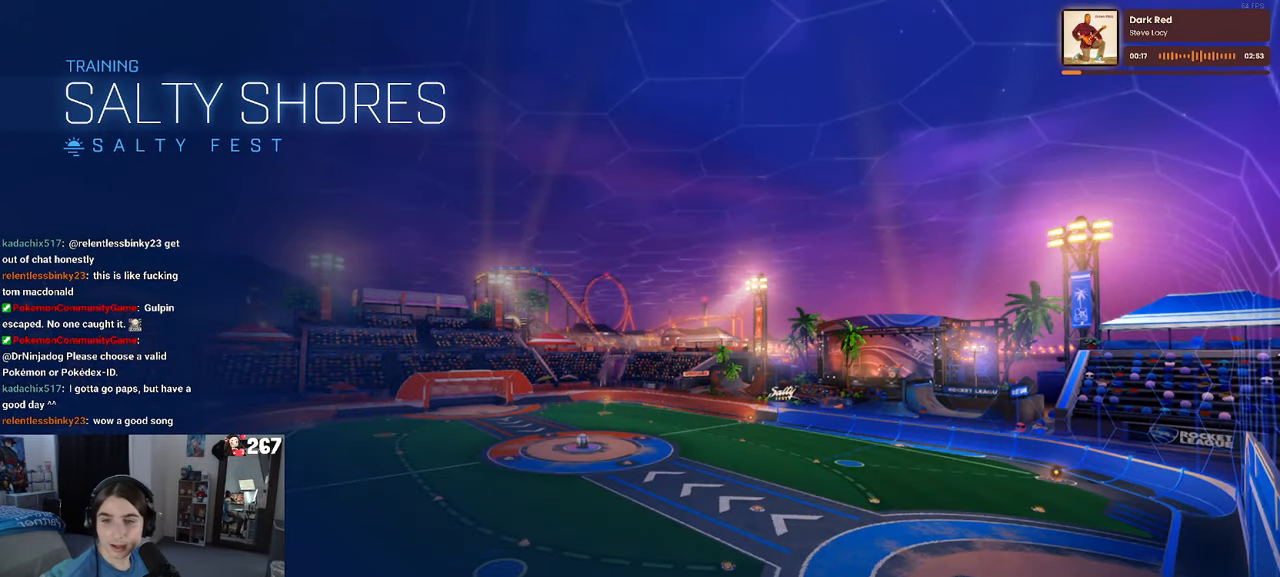
{"buttons": [], "left_stick": "center", "right_stick": "center", "events": []}
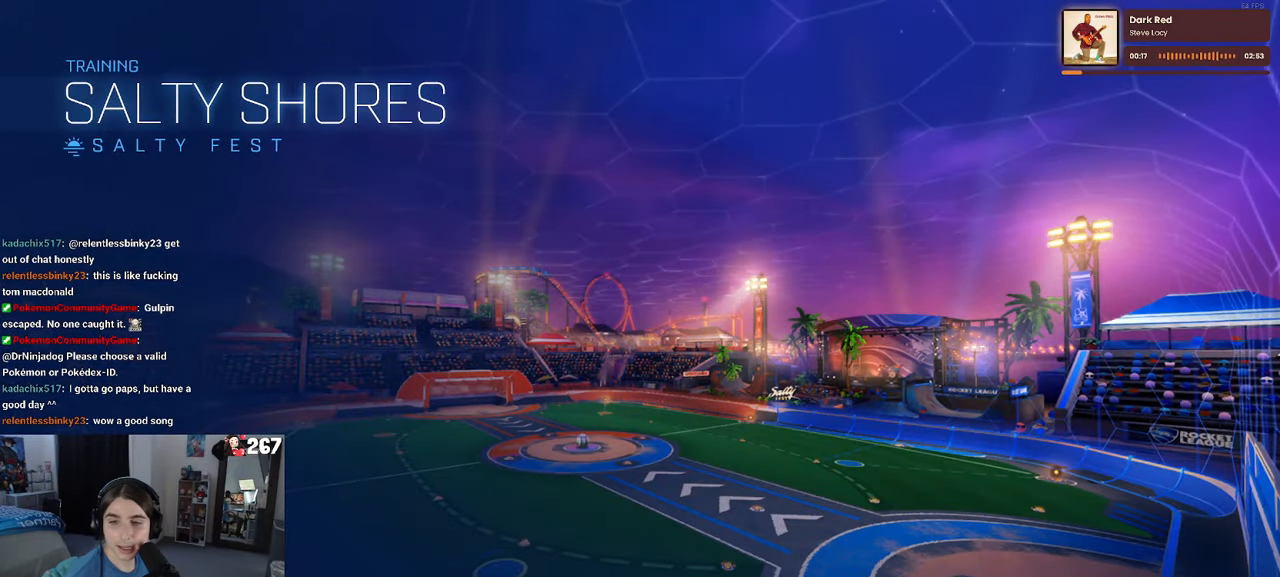
{"buttons": ["R2"], "left_stick": "center", "right_stick": "center", "events": [[333, "R2", "down"]]}
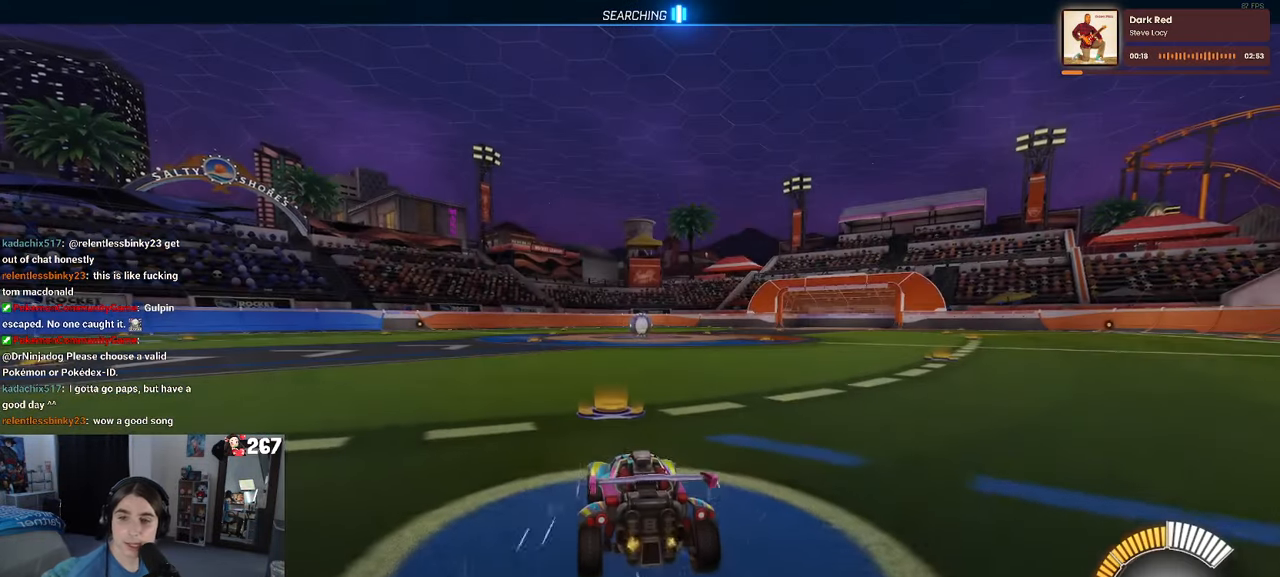
{"buttons": ["R2"], "left_stick": "left", "right_stick": "center", "events": [[416, "left_stick", "left"]]}
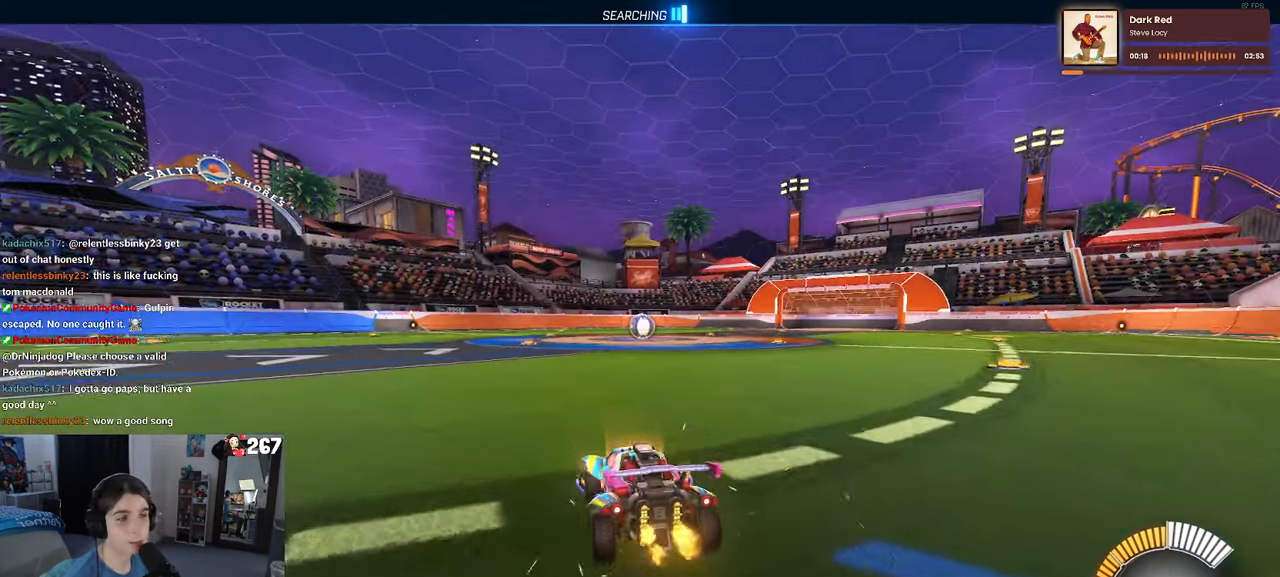
{"buttons": [], "left_stick": "center", "right_stick": "center", "events": [[66, "TRIANGLE", "down"], [100, "left_stick", "center"], [216, "TRIANGLE", "up"], [366, "DPAD_UP", "down"], [433, "DPAD_UP", "up"], [433, "R2", "up"]]}
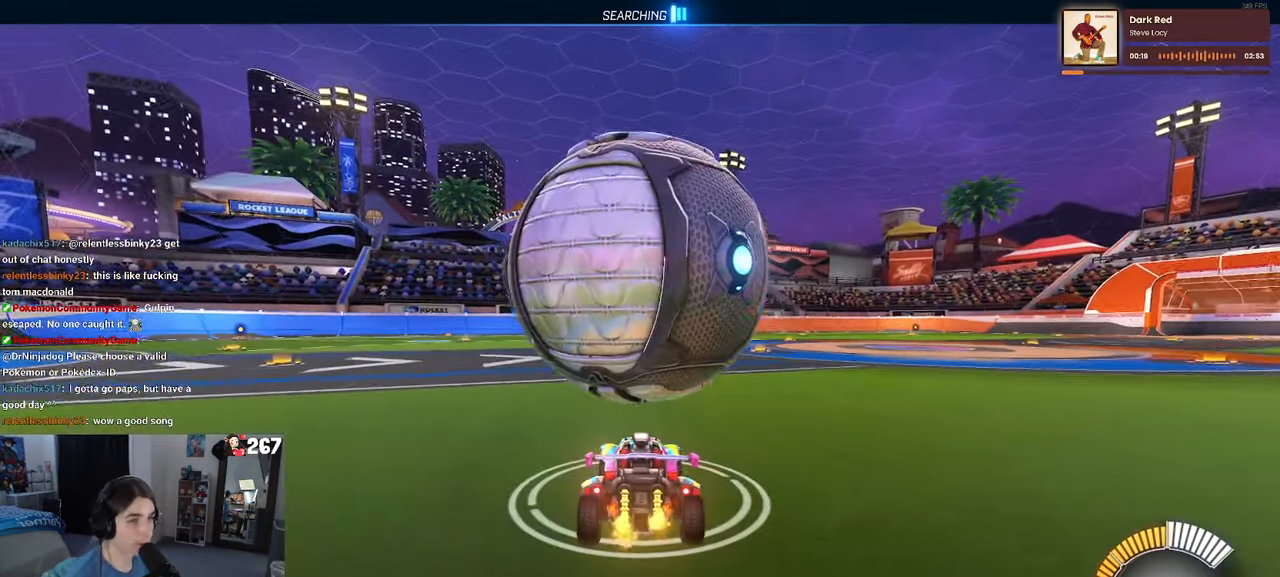
{"buttons": ["R2"], "left_stick": "left", "right_stick": "center", "events": [[133, "left_stick", "right"], [250, "left_stick", "center"], [283, "R2", "down"], [350, "left_stick", "left"]]}
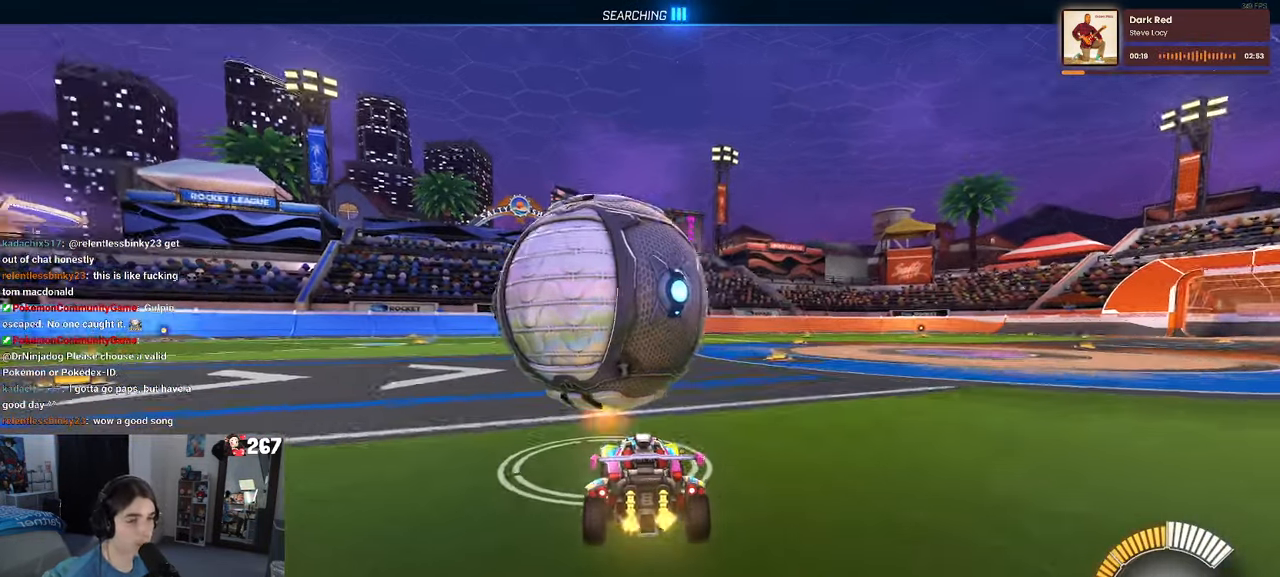
{"buttons": ["R1", "R2"], "left_stick": "center", "right_stick": "center", "events": [[33, "left_stick", "center"], [150, "R1", "down"]]}
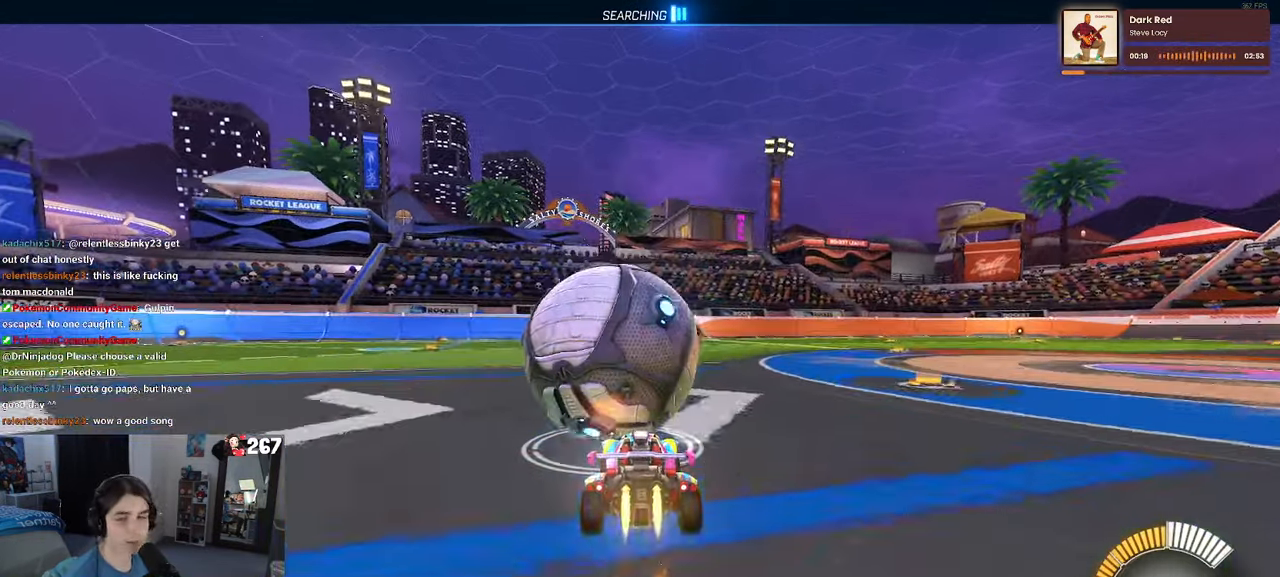
{"buttons": ["R2"], "left_stick": "center", "right_stick": "center", "events": [[66, "TRIANGLE", "down"], [166, "TRIANGLE", "up"], [400, "R1", "up"]]}
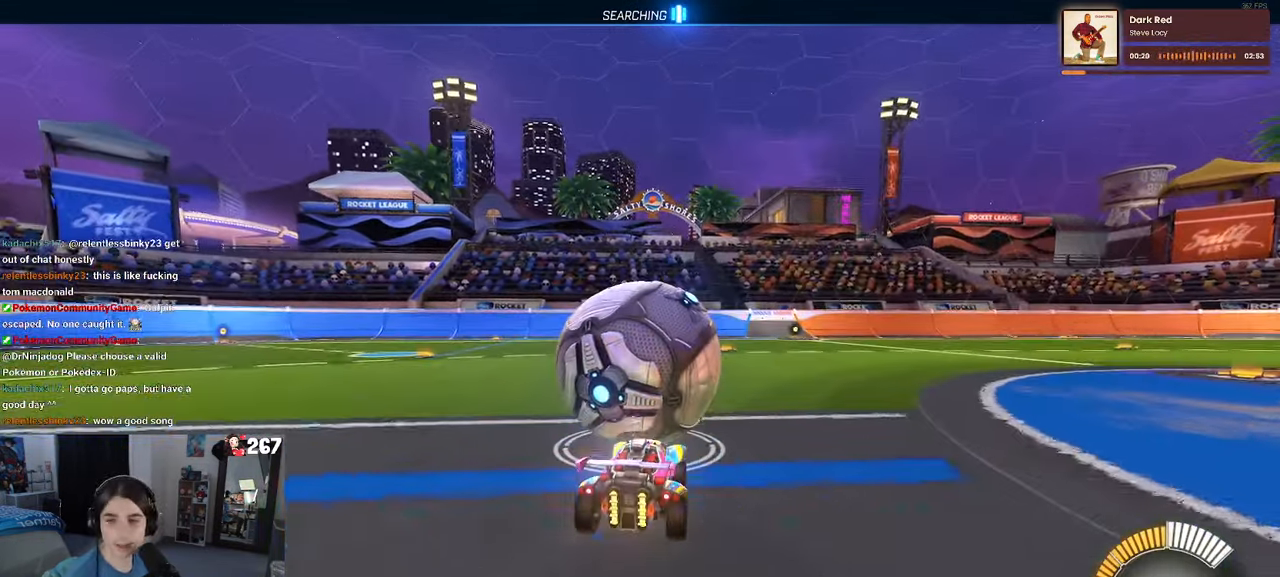
{"buttons": ["R2"], "left_stick": "center", "right_stick": "center", "events": [[16, "R2", "up"], [50, "L2", "down"], [233, "L2", "up"], [267, "R2", "down"]]}
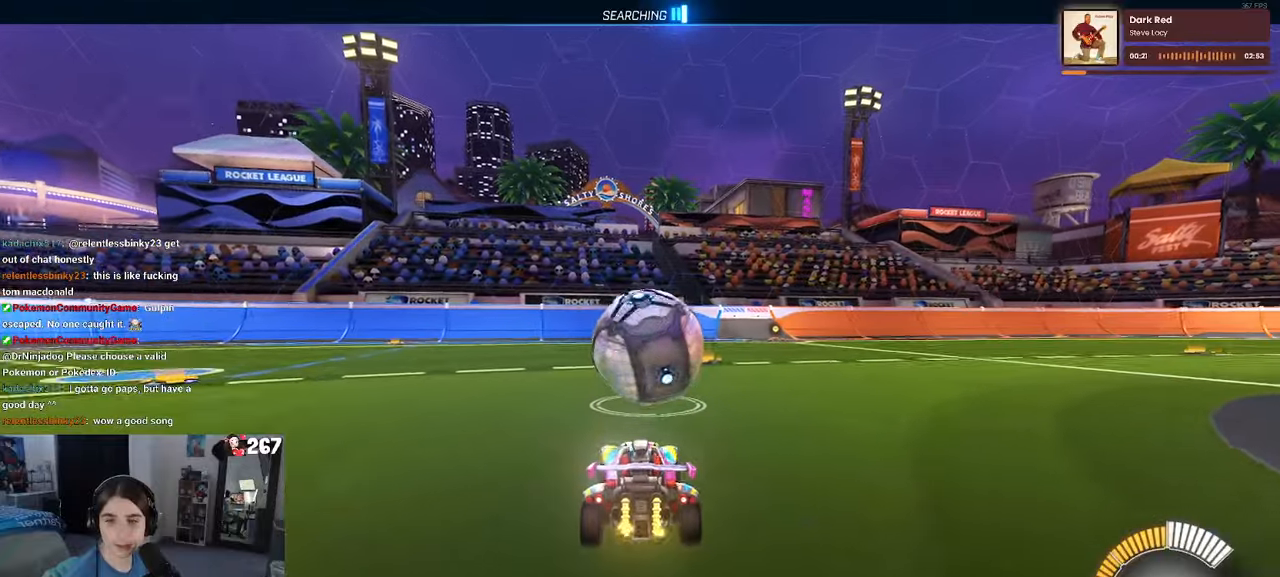
{"buttons": ["R2"], "left_stick": "center", "right_stick": "center", "events": []}
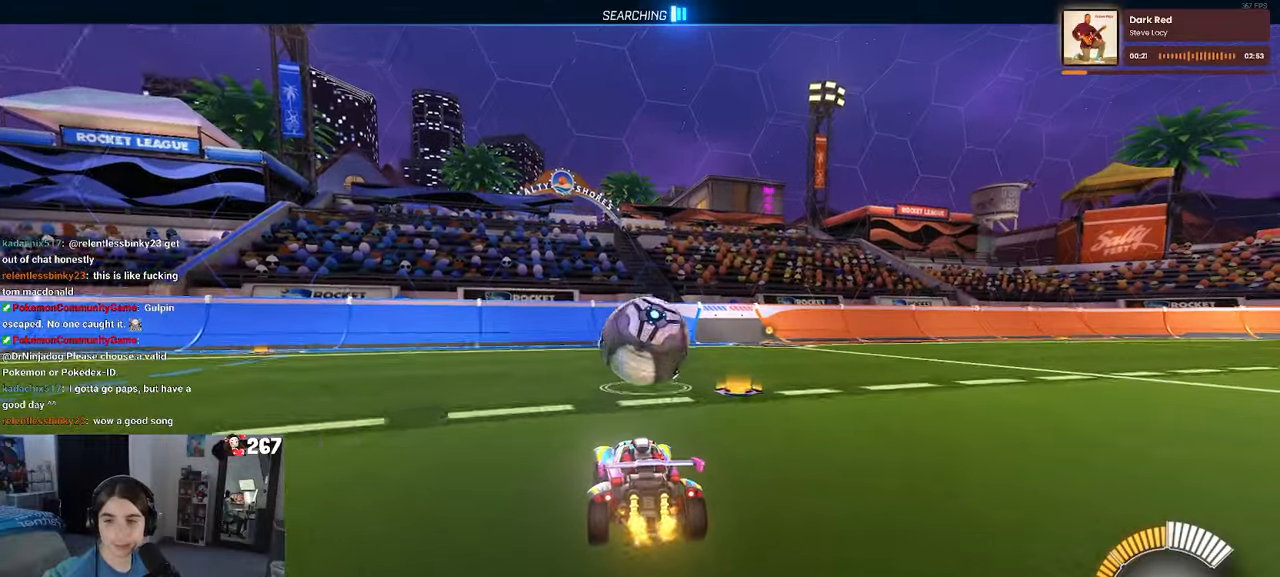
{"buttons": ["R2"], "left_stick": "center", "right_stick": "center", "events": []}
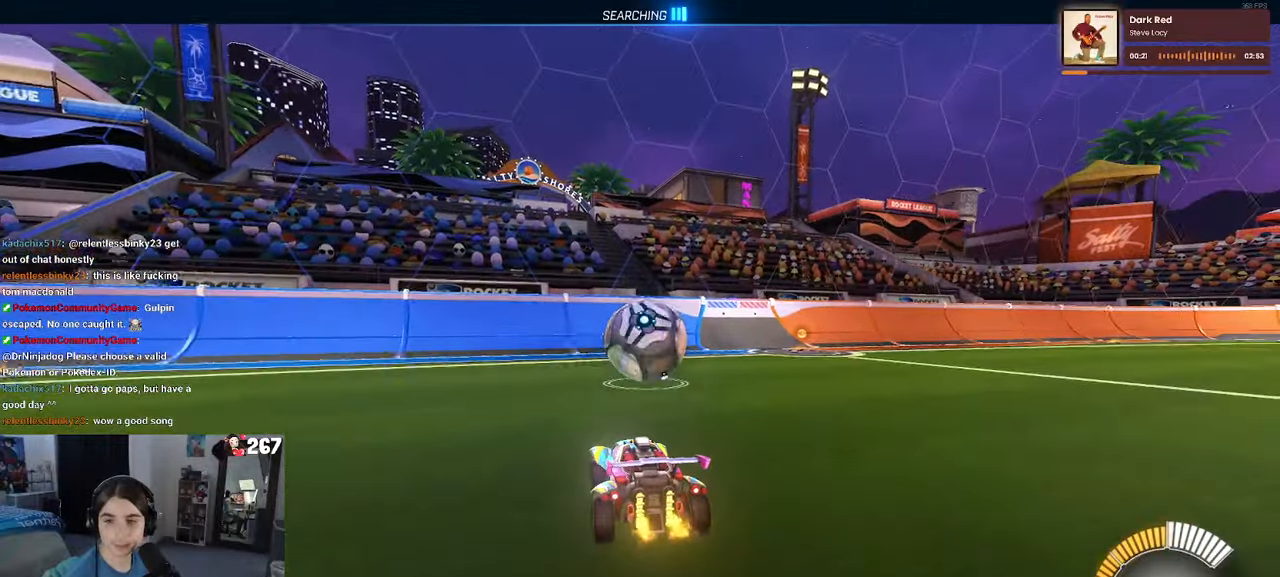
{"buttons": ["R1", "R2"], "left_stick": "right", "right_stick": "center", "events": [[267, "R1", "down"], [483, "left_stick", "right"]]}
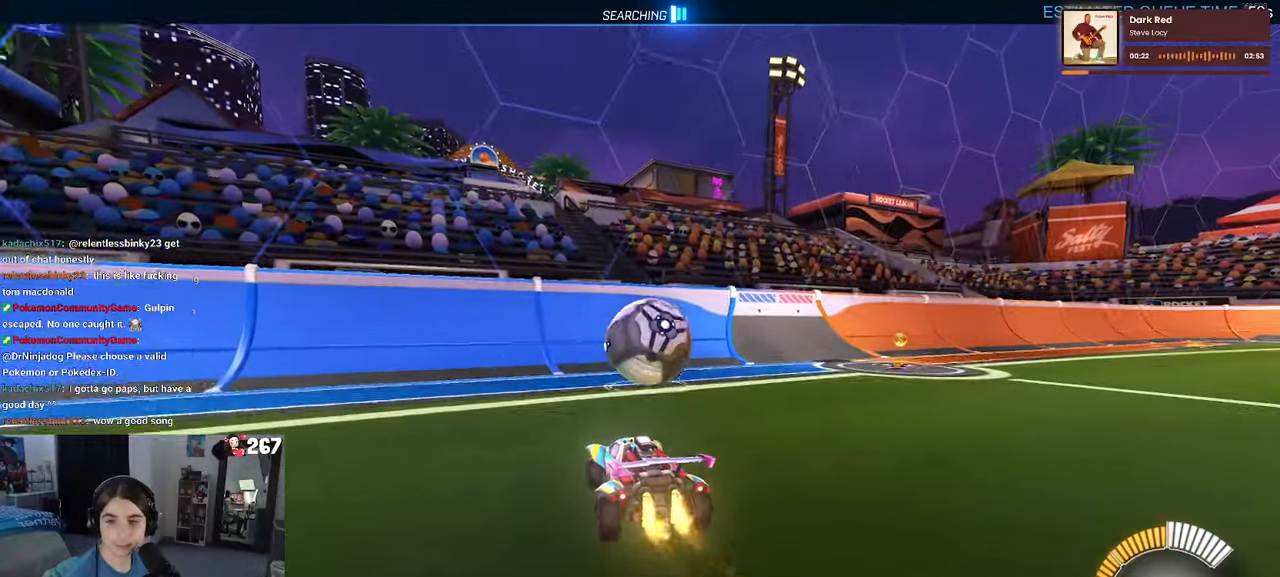
{"buttons": ["R2"], "left_stick": "center", "right_stick": "center", "events": [[50, "R1", "up"], [83, "left_stick", "center"]]}
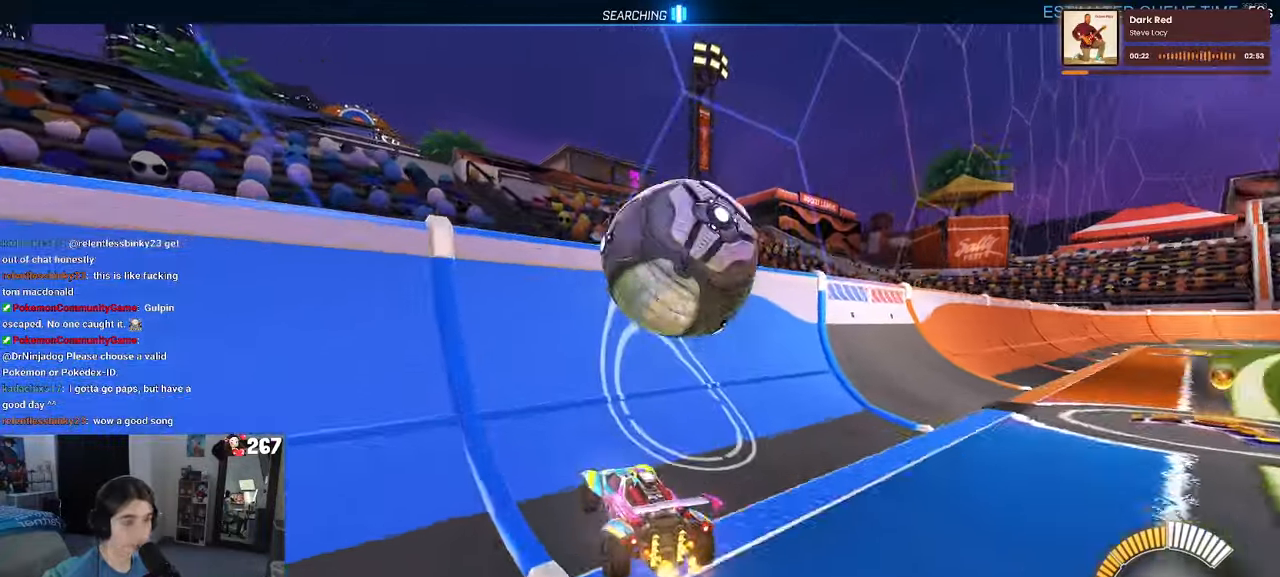
{"buttons": ["CROSS", "L1", "R2"], "left_stick": "right", "right_stick": "center", "events": [[17, "left_stick", "right"], [100, "left_stick", "center"], [317, "left_stick", "right"], [350, "CROSS", "down"], [383, "L1", "down"]]}
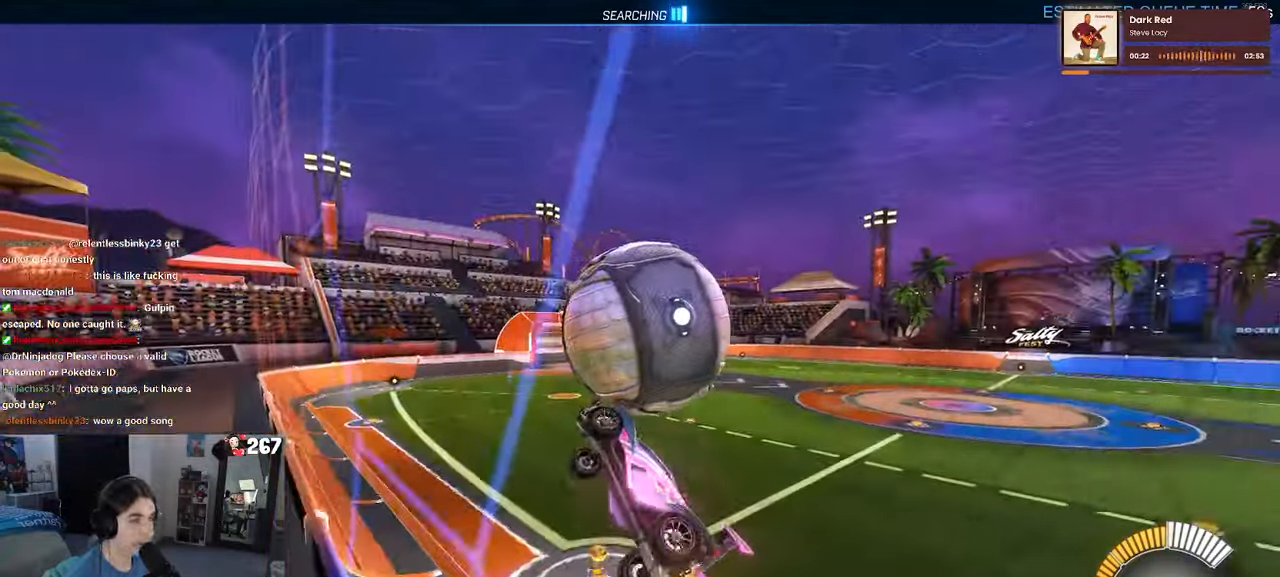
{"buttons": ["L1", "R2"], "left_stick": "left", "right_stick": "center", "events": [[33, "CROSS", "up"], [150, "left_stick", "up-right"], [250, "left_stick", "center"], [300, "left_stick", "left"]]}
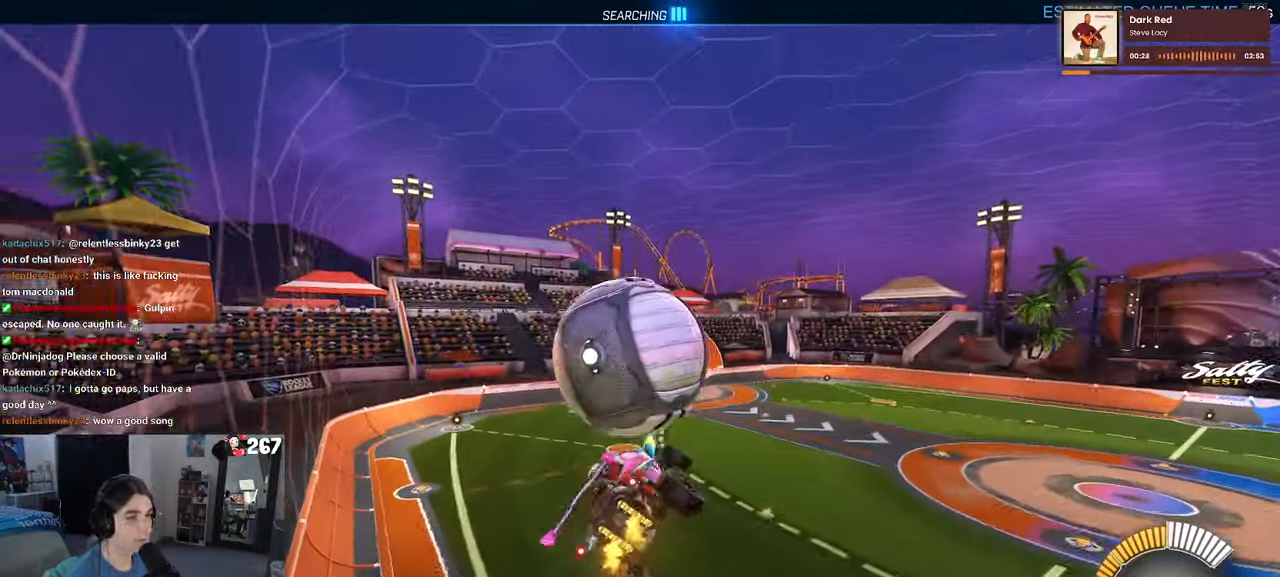
{"buttons": ["R1", "R2"], "left_stick": "down-right", "right_stick": "center", "events": [[83, "left_stick", "down"], [150, "L1", "up"], [183, "left_stick", "up-left"], [233, "CROSS", "down"], [317, "left_stick", "center"], [367, "CROSS", "up"], [450, "R1", "down"], [450, "left_stick", "down-right"]]}
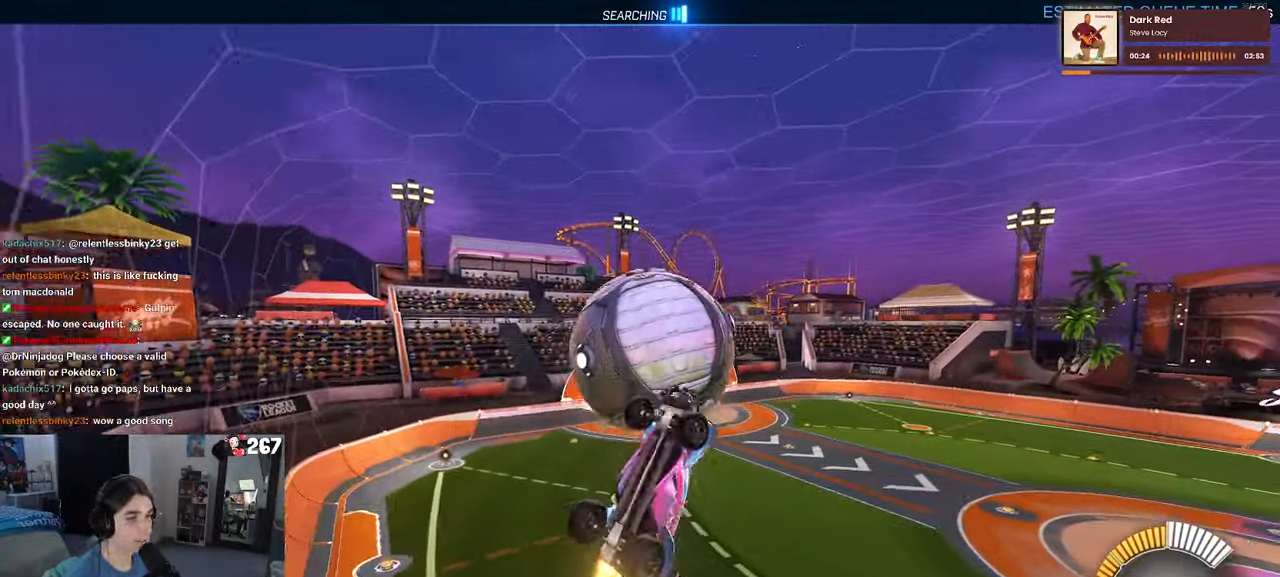
{"buttons": ["L1", "R2"], "left_stick": "right", "right_stick": "center", "events": [[133, "L1", "down"], [217, "R1", "up"], [367, "left_stick", "right"]]}
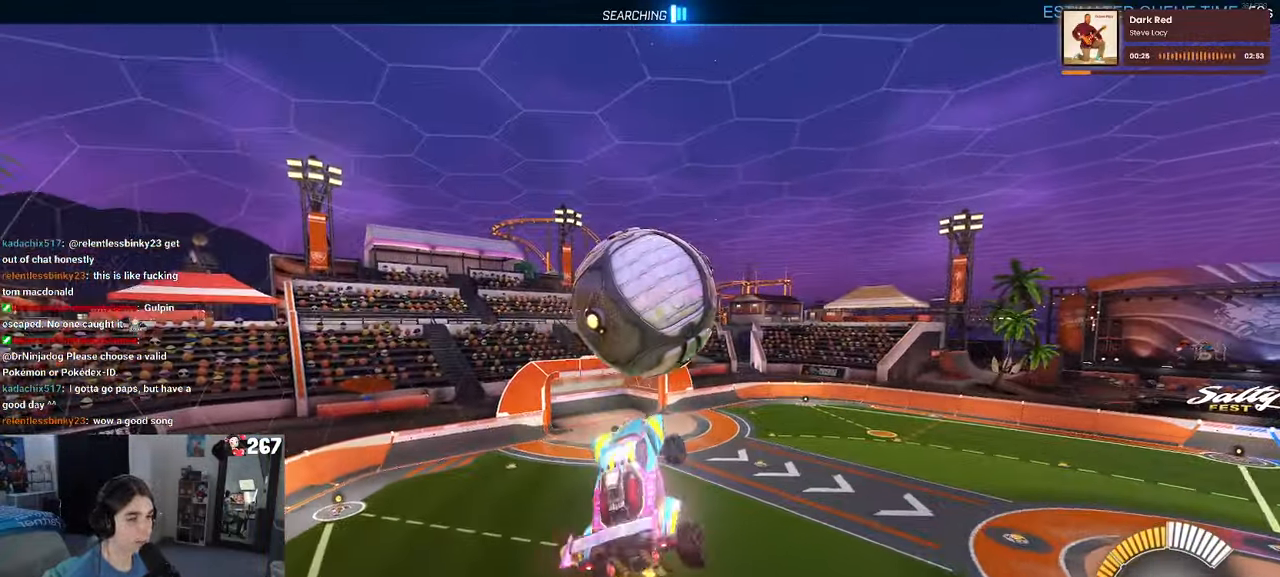
{"buttons": ["R1", "R2"], "left_stick": "left", "right_stick": "center", "events": [[167, "left_stick", "down-right"], [283, "R1", "down"], [333, "left_stick", "left"], [417, "L1", "up"]]}
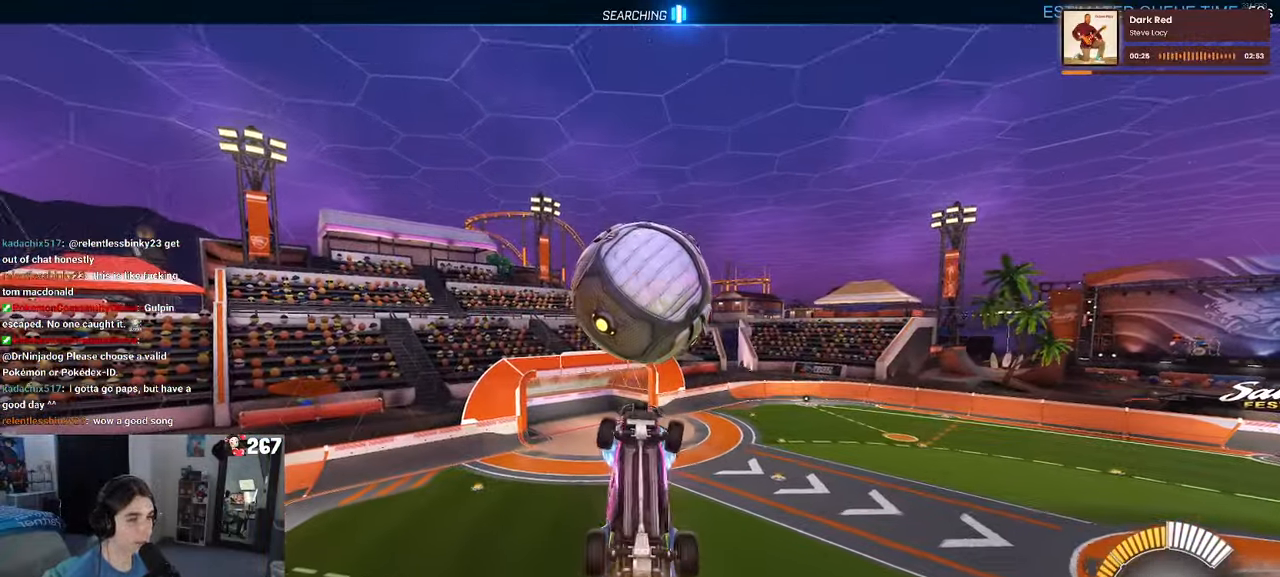
{"buttons": ["R1", "R2"], "left_stick": "up-left", "right_stick": "center", "events": [[67, "left_stick", "down"], [100, "SQUARE", "down"], [117, "left_stick", "down-right"], [267, "SQUARE", "up"], [417, "left_stick", "center"], [484, "left_stick", "up-left"]]}
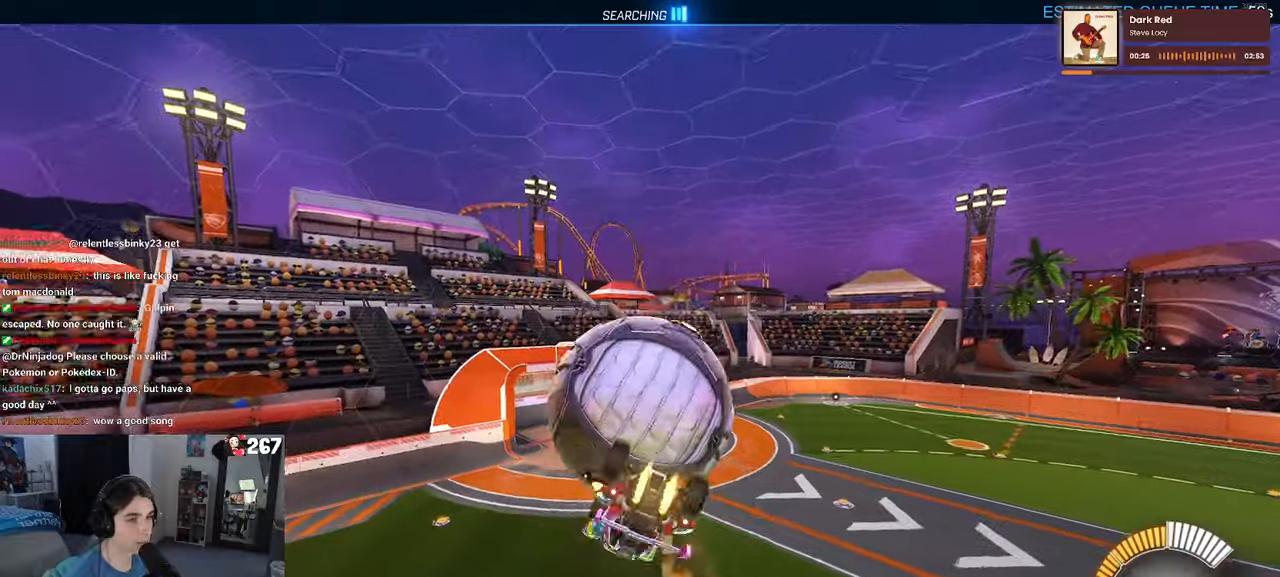
{"buttons": ["R1", "R2"], "left_stick": "right", "right_stick": "center", "events": [[50, "L1", "down"], [67, "left_stick", "up"], [217, "CROSS", "down"], [234, "L1", "up"], [234, "left_stick", "right"], [334, "CROSS", "up"]]}
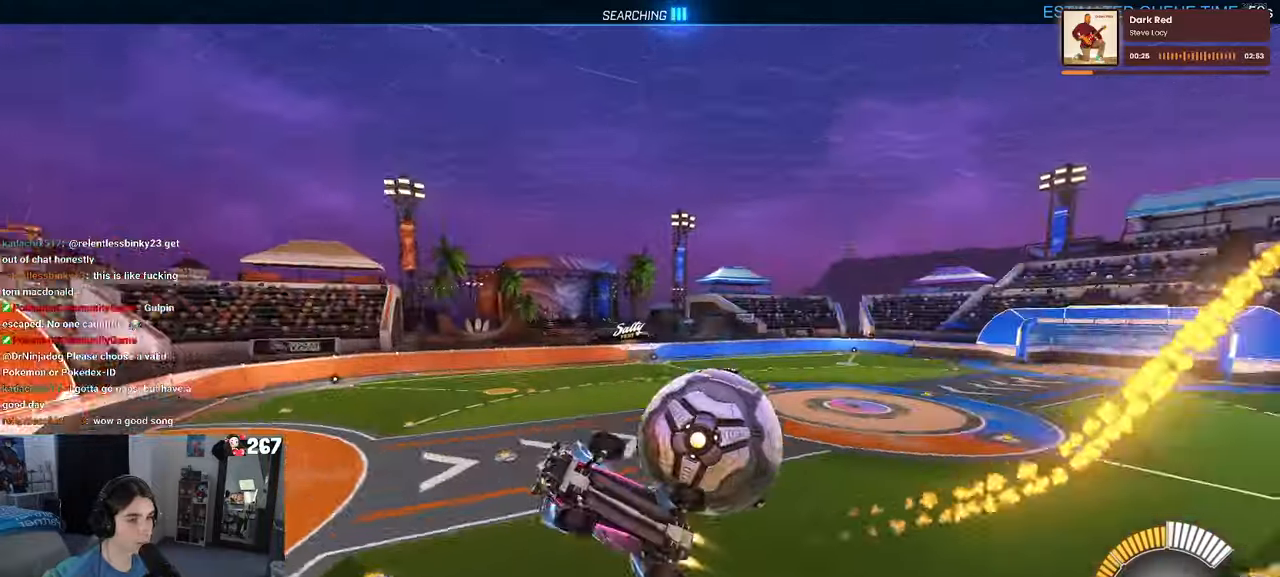
{"buttons": ["SQUARE", "R2"], "left_stick": "right", "right_stick": "center", "events": [[184, "R1", "up"], [450, "SQUARE", "down"]]}
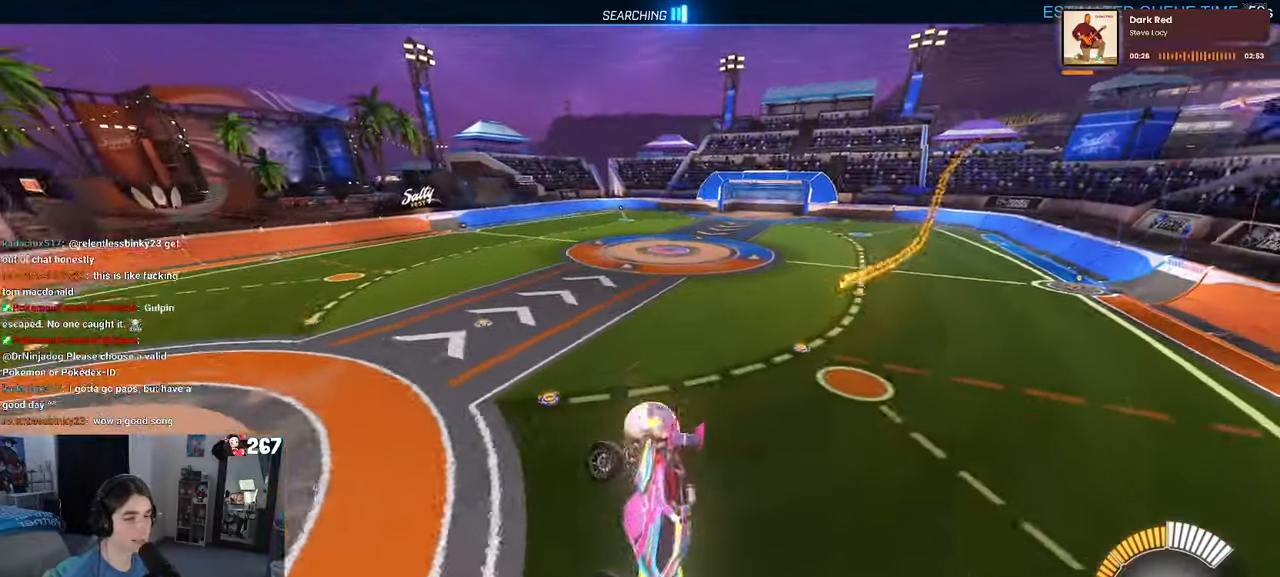
{"buttons": ["SQUARE", "R2"], "left_stick": "down-right", "right_stick": "center", "events": [[234, "left_stick", "down-right"]]}
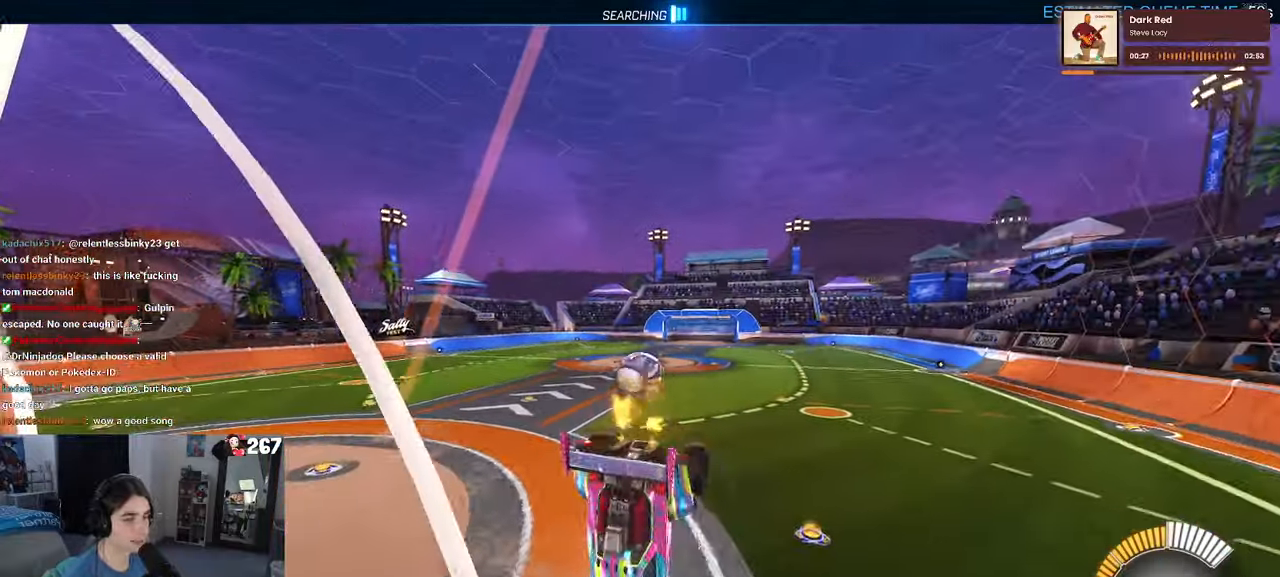
{"buttons": ["R2"], "left_stick": "down-right", "right_stick": "center", "events": [[100, "left_stick", "down"], [117, "SQUARE", "up"], [434, "left_stick", "down-right"]]}
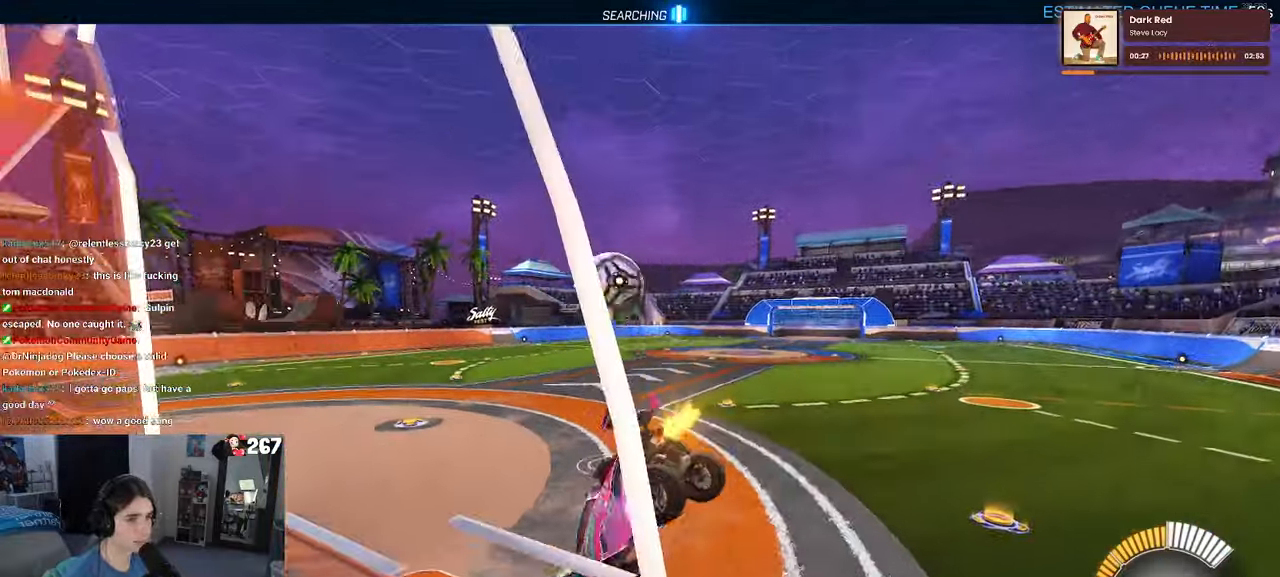
{"buttons": ["R1", "R2"], "left_stick": "left", "right_stick": "center", "events": [[67, "SQUARE", "down"], [84, "R1", "down"], [100, "left_stick", "center"], [200, "SQUARE", "up"], [200, "left_stick", "left"]]}